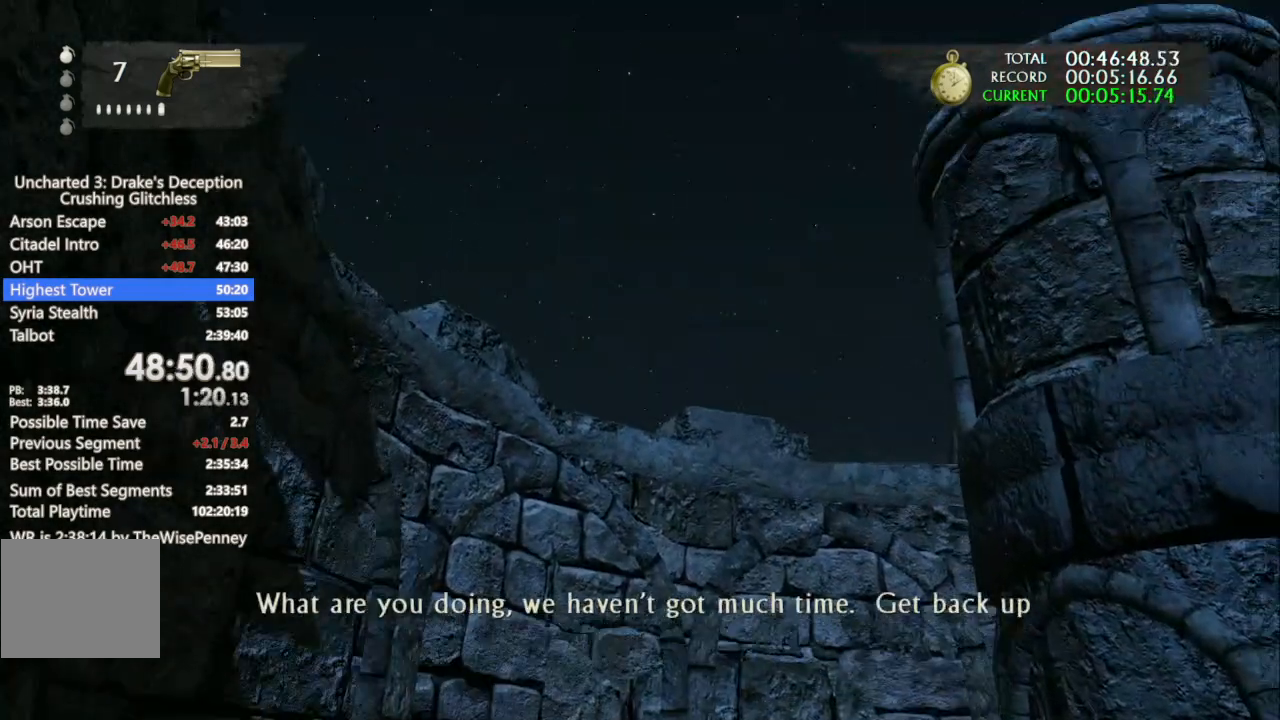
Gameplay with a controller (PlayStation layout); each line is a JSON object with the inputs held at the frame after it. "events" lists button and stick changes between this image and that frame as [ms after this image, input, new state], when the widget could be followed in between.
{"buttons": ["CROSS"], "left_stick": "up", "right_stick": "center", "events": [[500, "CROSS", "down"]]}
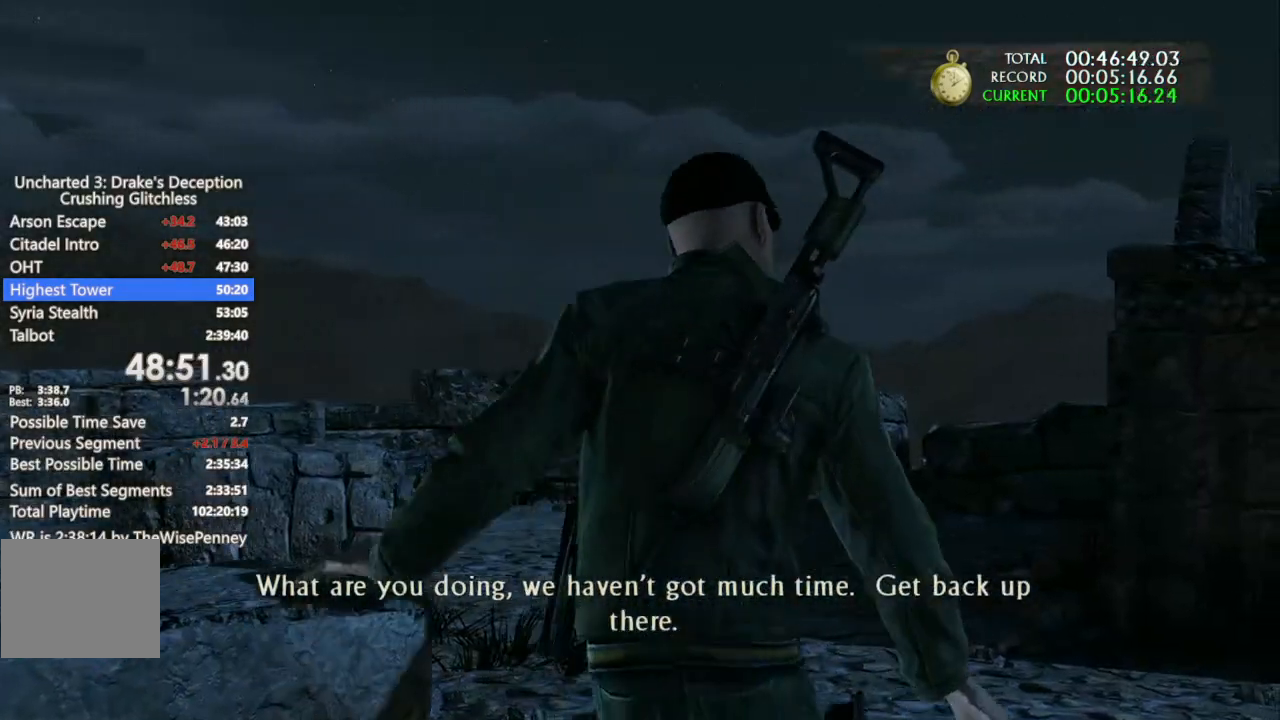
{"buttons": [], "left_stick": "up", "right_stick": "center", "events": [[200, "CROSS", "up"]]}
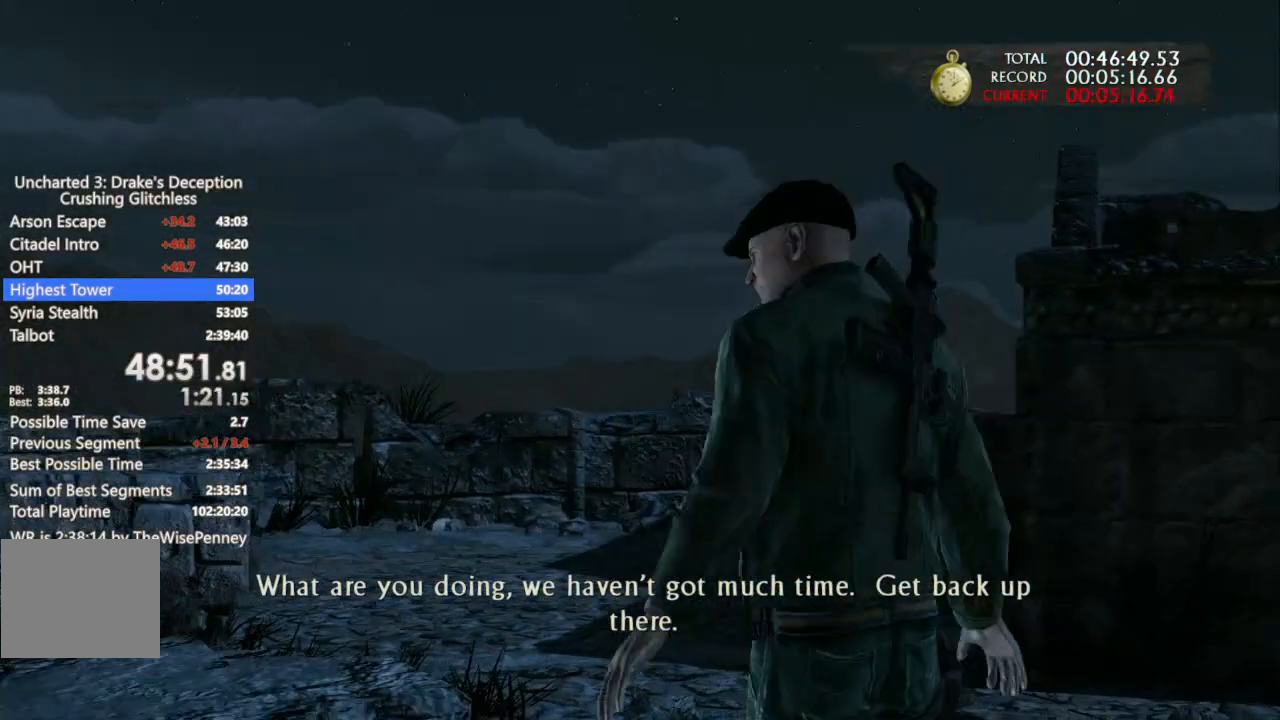
{"buttons": [], "left_stick": "up", "right_stick": "center", "events": []}
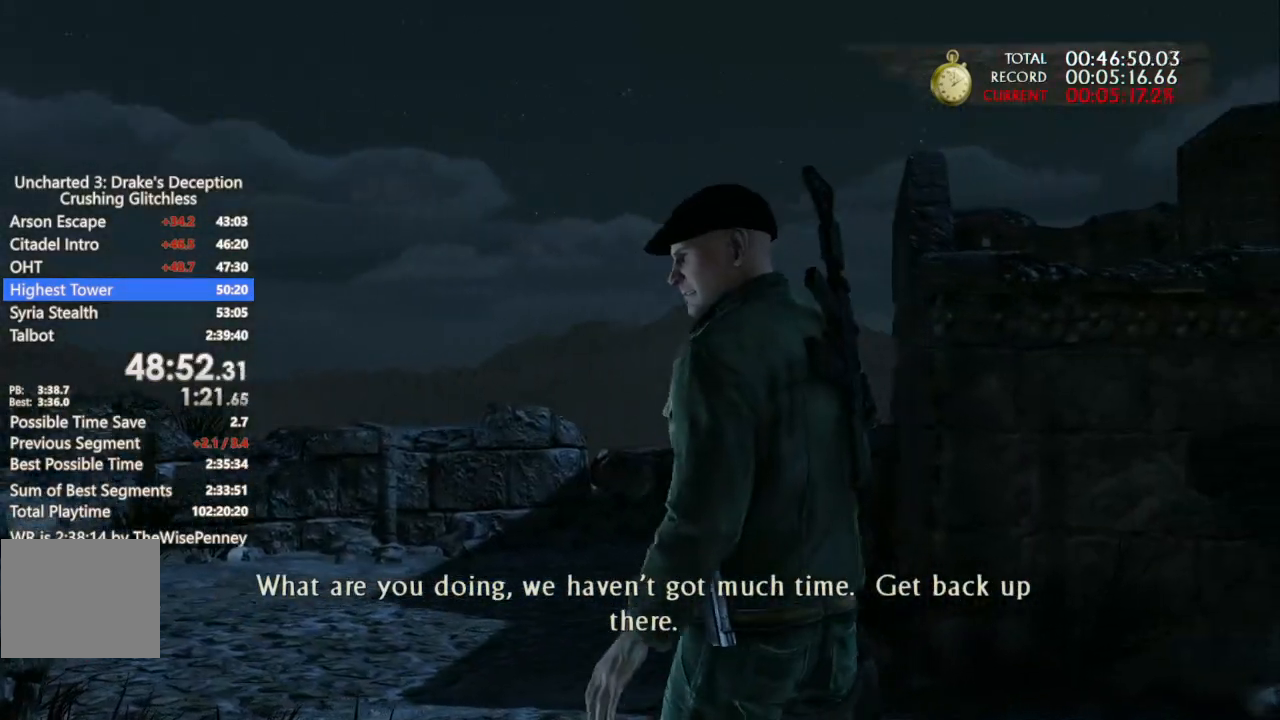
{"buttons": [], "left_stick": "up", "right_stick": "center", "events": []}
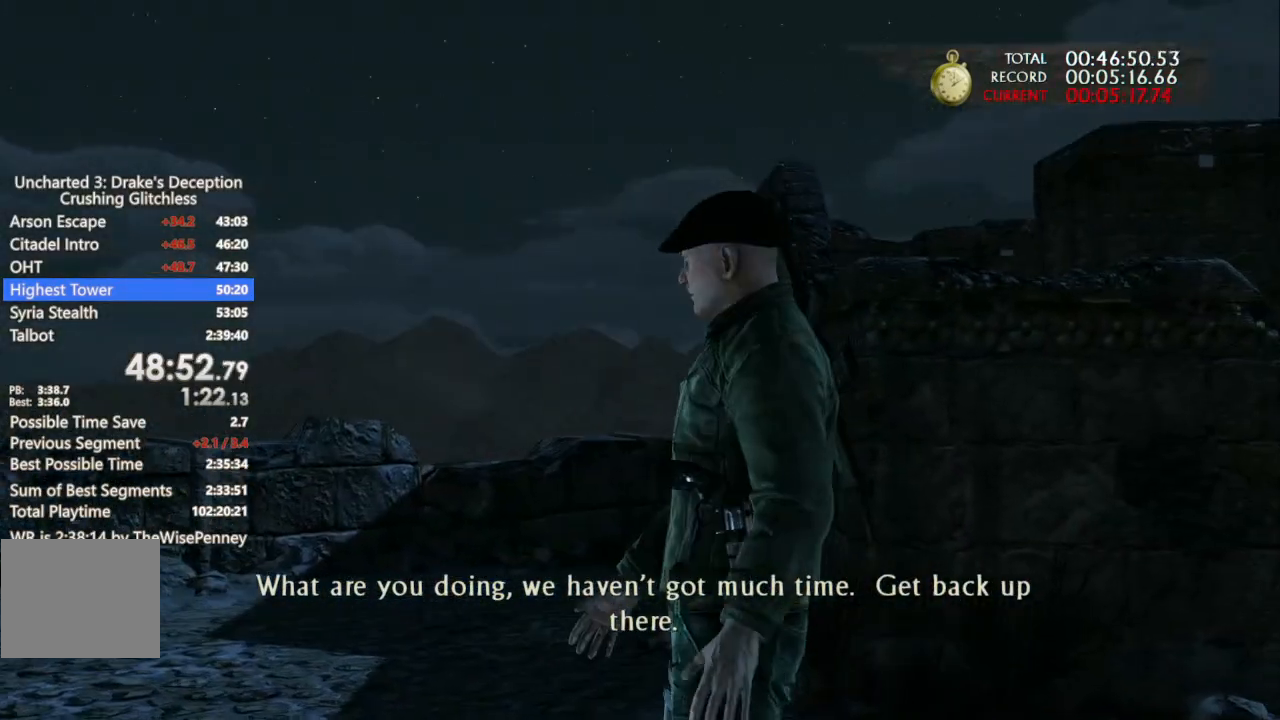
{"buttons": [], "left_stick": "up", "right_stick": "center", "events": []}
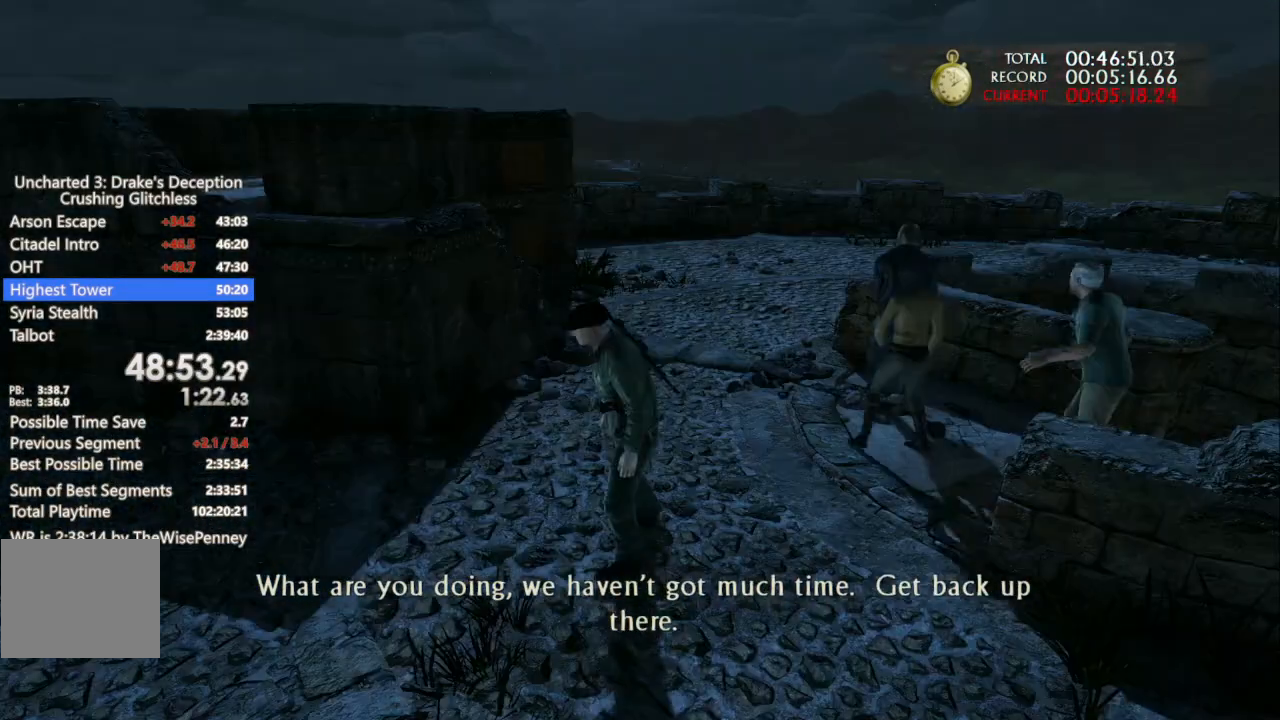
{"buttons": [], "left_stick": "up", "right_stick": "center", "events": []}
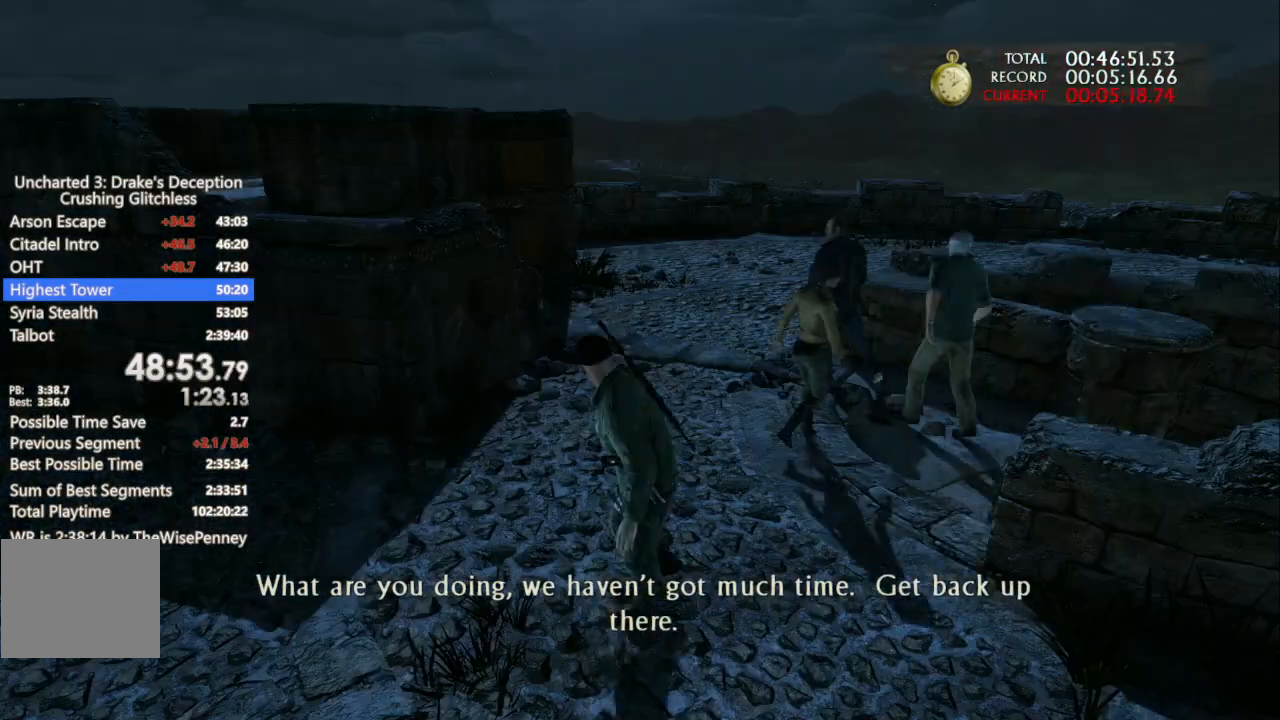
{"buttons": [], "left_stick": "up", "right_stick": "center", "events": []}
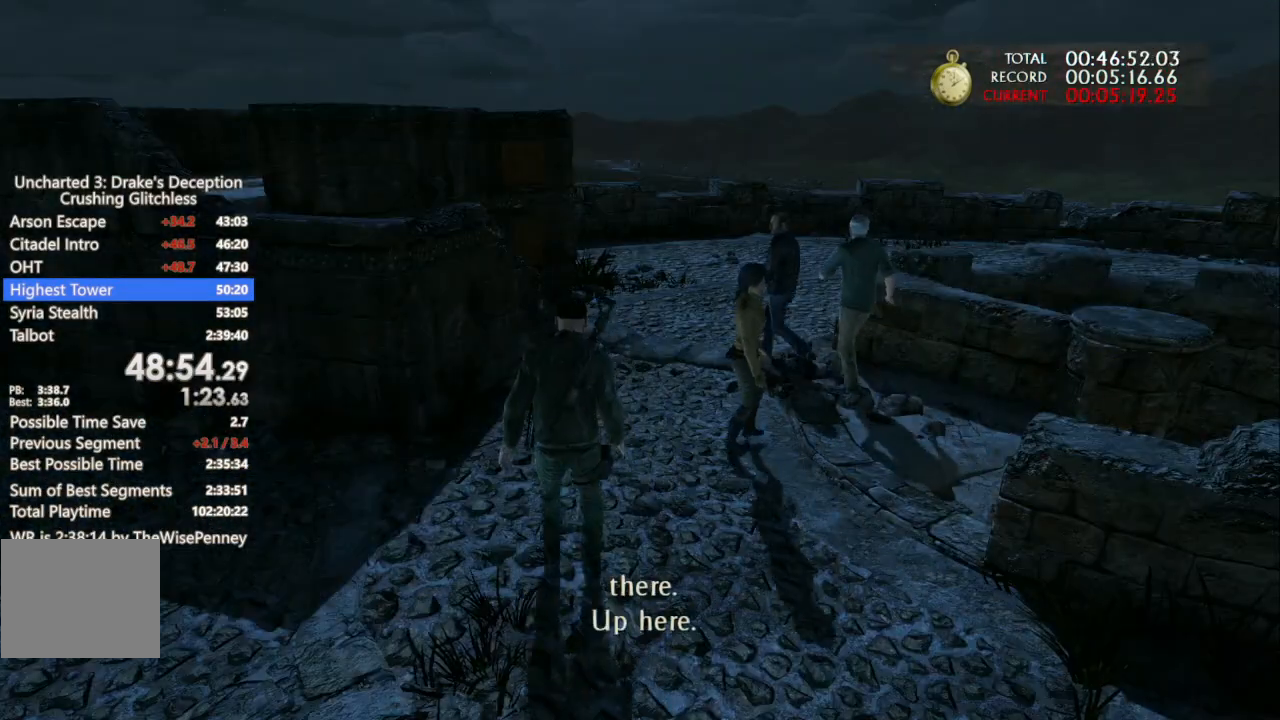
{"buttons": [], "left_stick": "up", "right_stick": "center", "events": []}
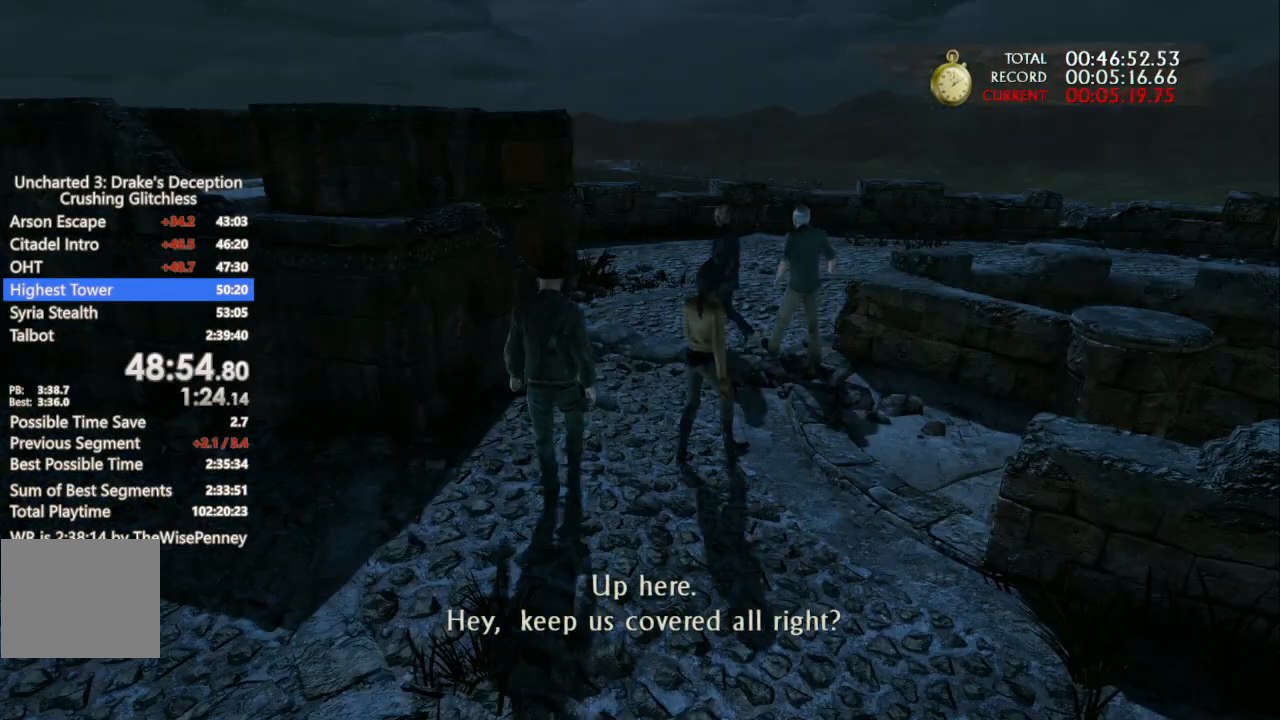
{"buttons": [], "left_stick": "up", "right_stick": "center", "events": []}
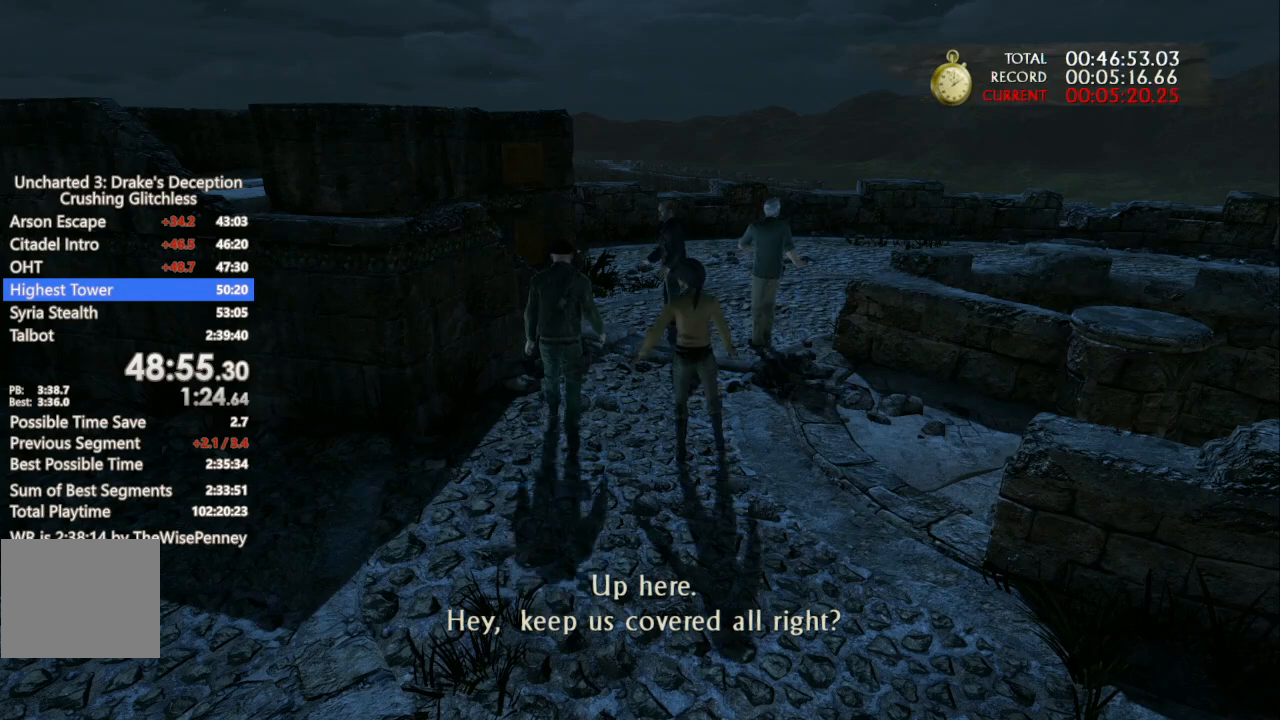
{"buttons": [], "left_stick": "up", "right_stick": "center", "events": [[233, "right_stick", "left"], [467, "right_stick", "center"]]}
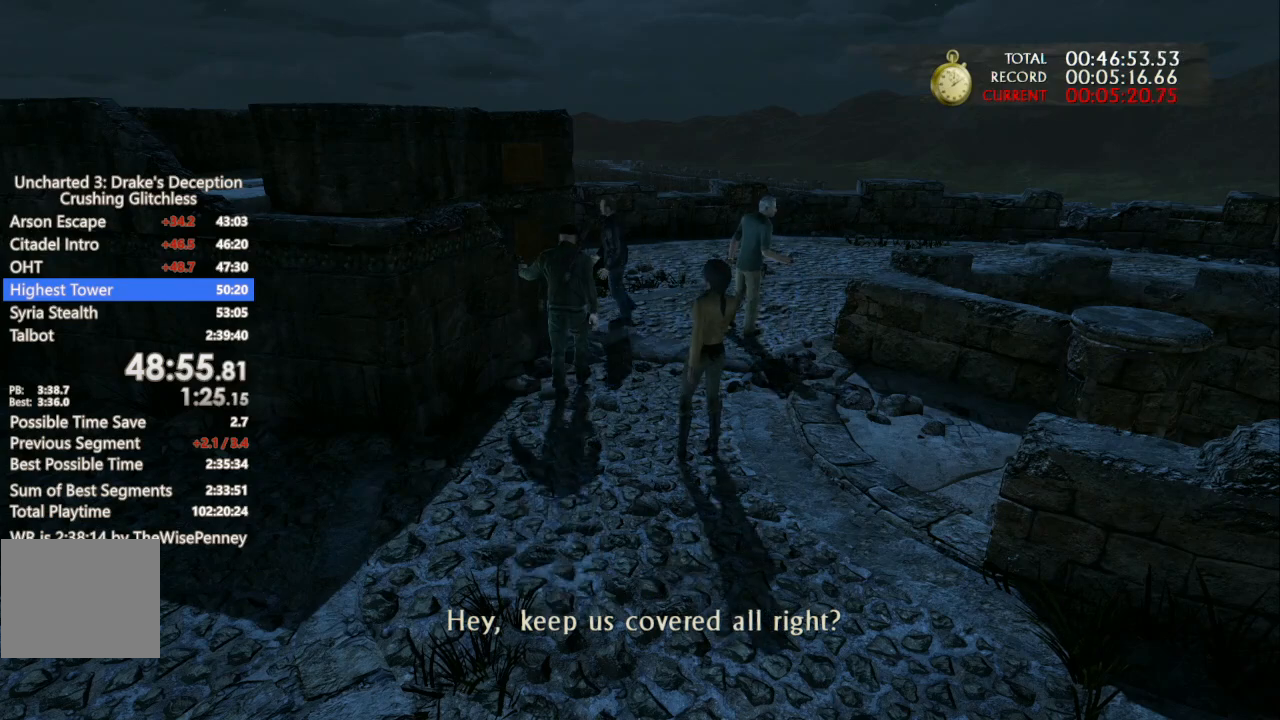
{"buttons": [], "left_stick": "up", "right_stick": "left", "events": [[467, "right_stick", "left"]]}
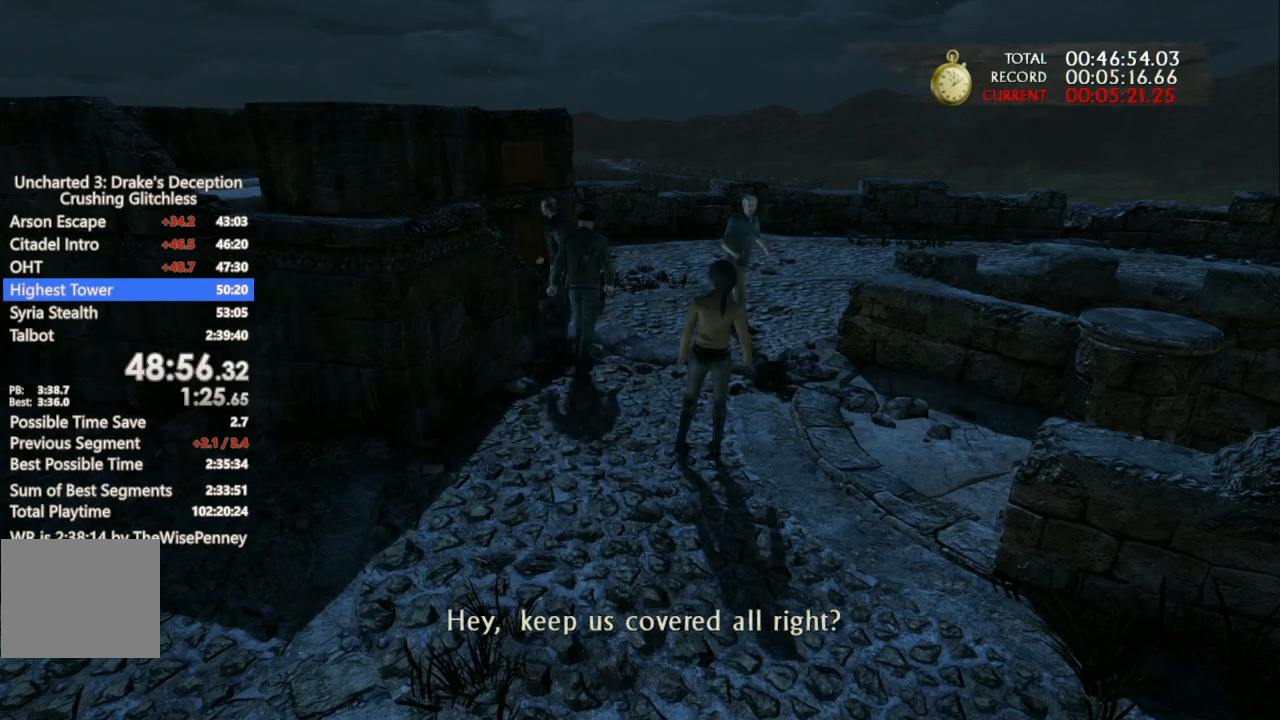
{"buttons": [], "left_stick": "up", "right_stick": "left", "events": []}
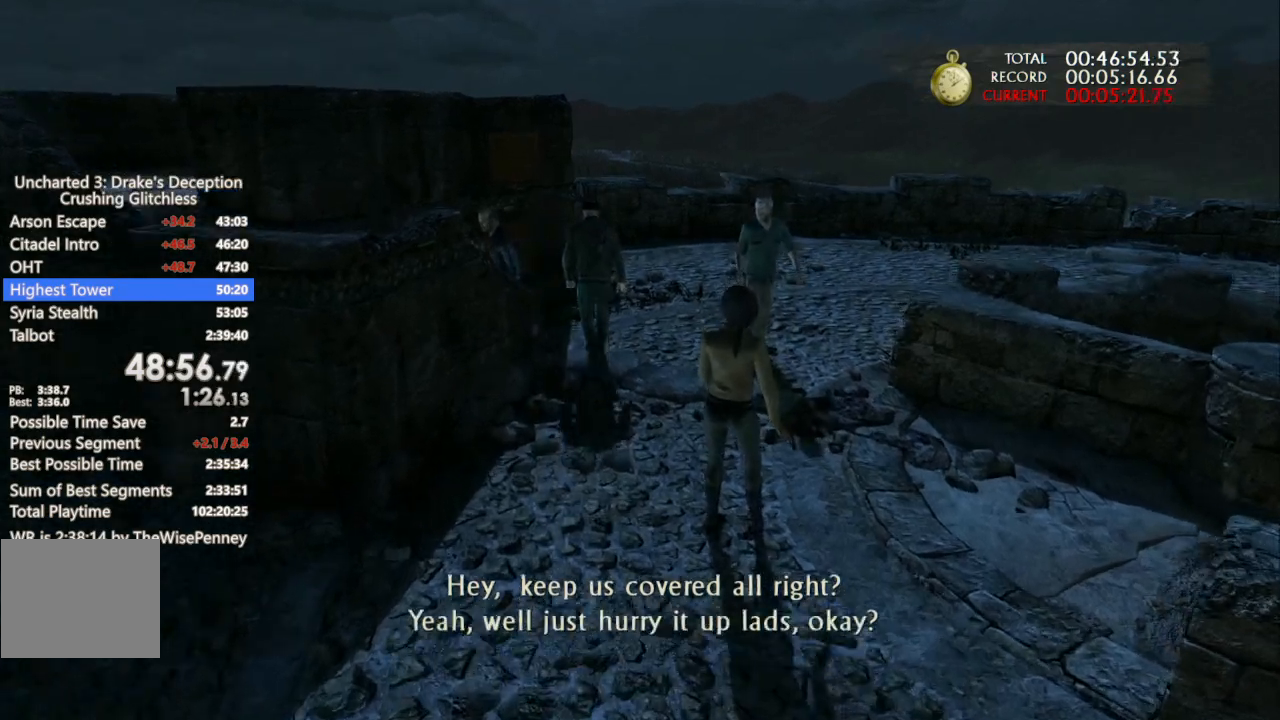
{"buttons": [], "left_stick": "down-left", "right_stick": "left", "events": [[33, "left_stick", "up-left"], [133, "left_stick", "left"], [300, "left_stick", "down-left"]]}
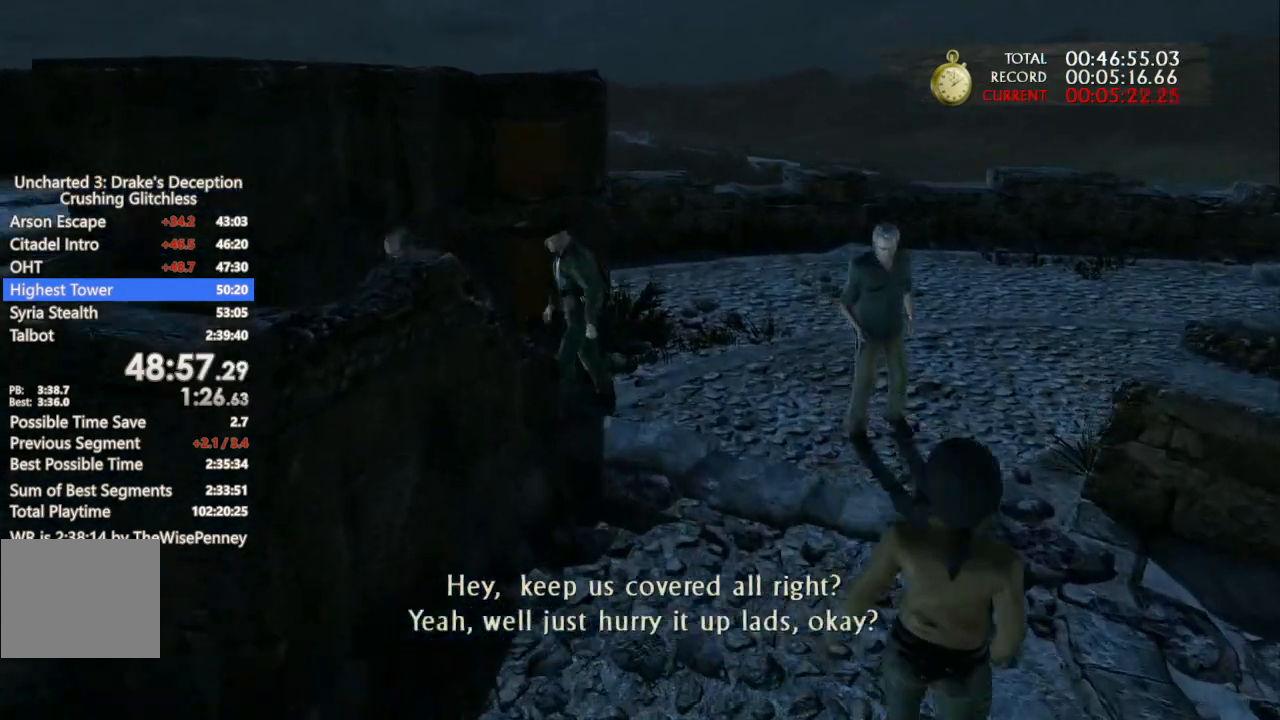
{"buttons": [], "left_stick": "down", "right_stick": "left", "events": [[467, "left_stick", "down"]]}
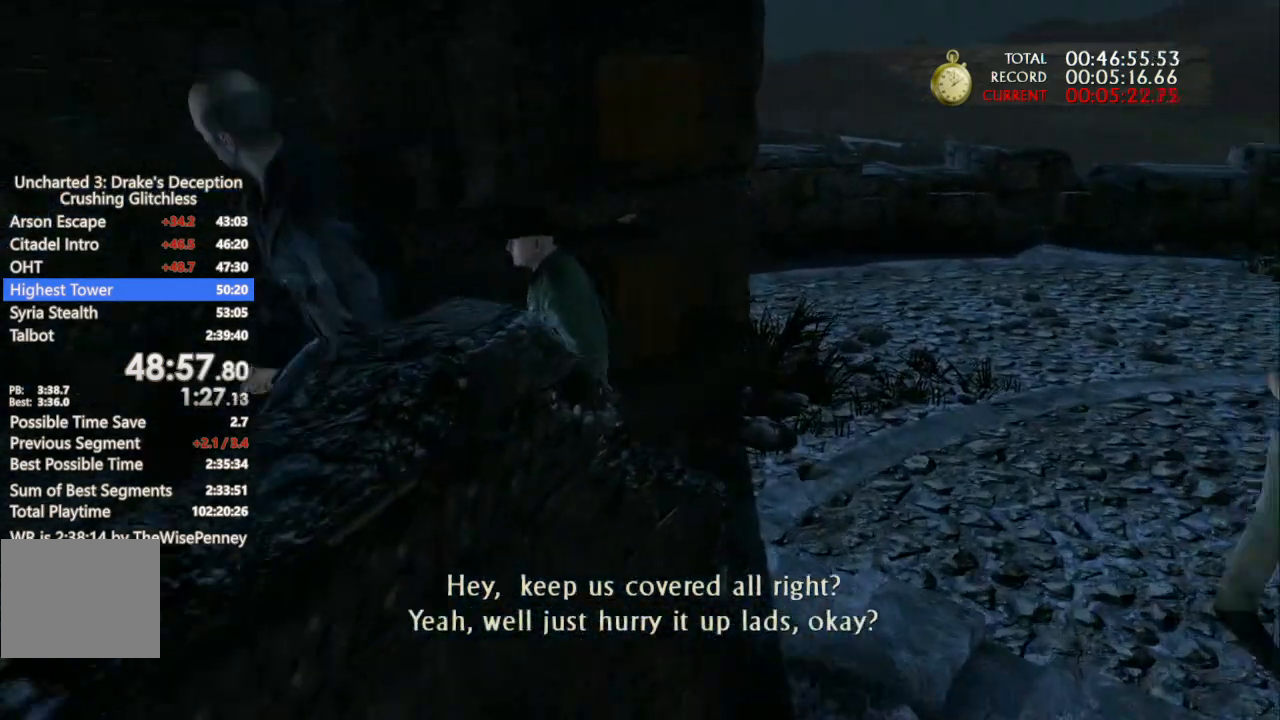
{"buttons": [], "left_stick": "down", "right_stick": "left", "events": []}
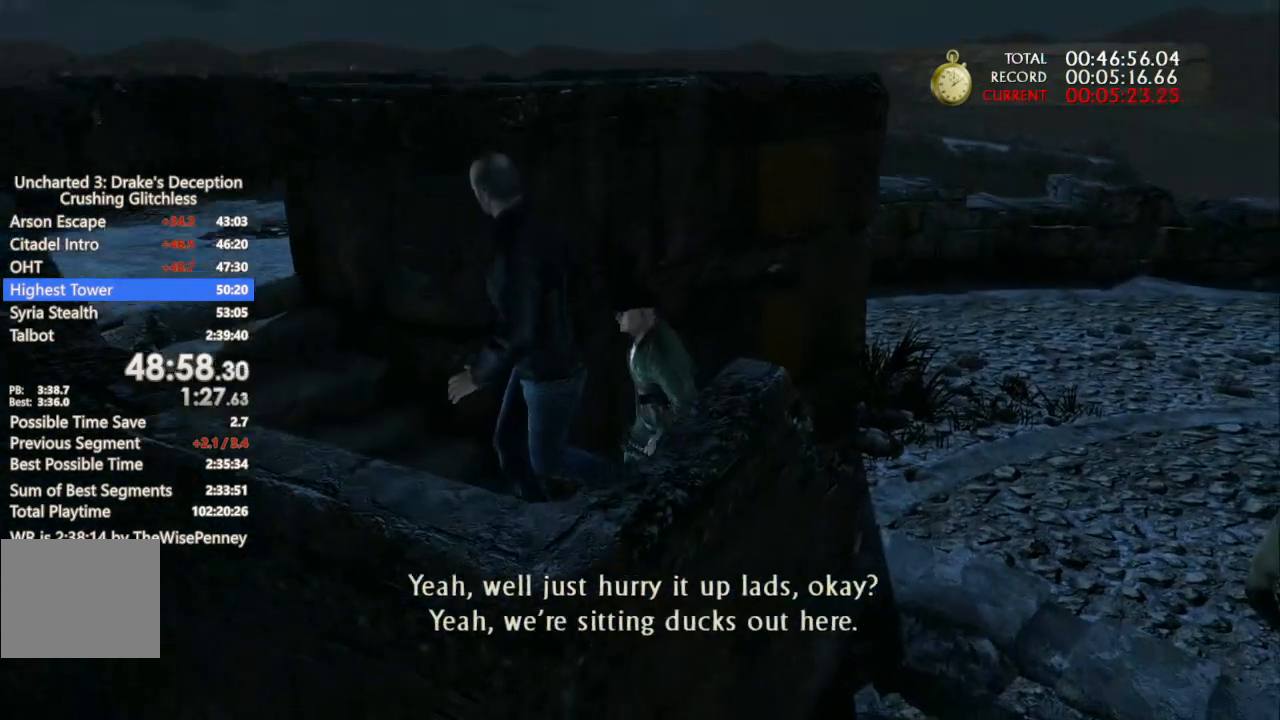
{"buttons": [], "left_stick": "down", "right_stick": "left", "events": []}
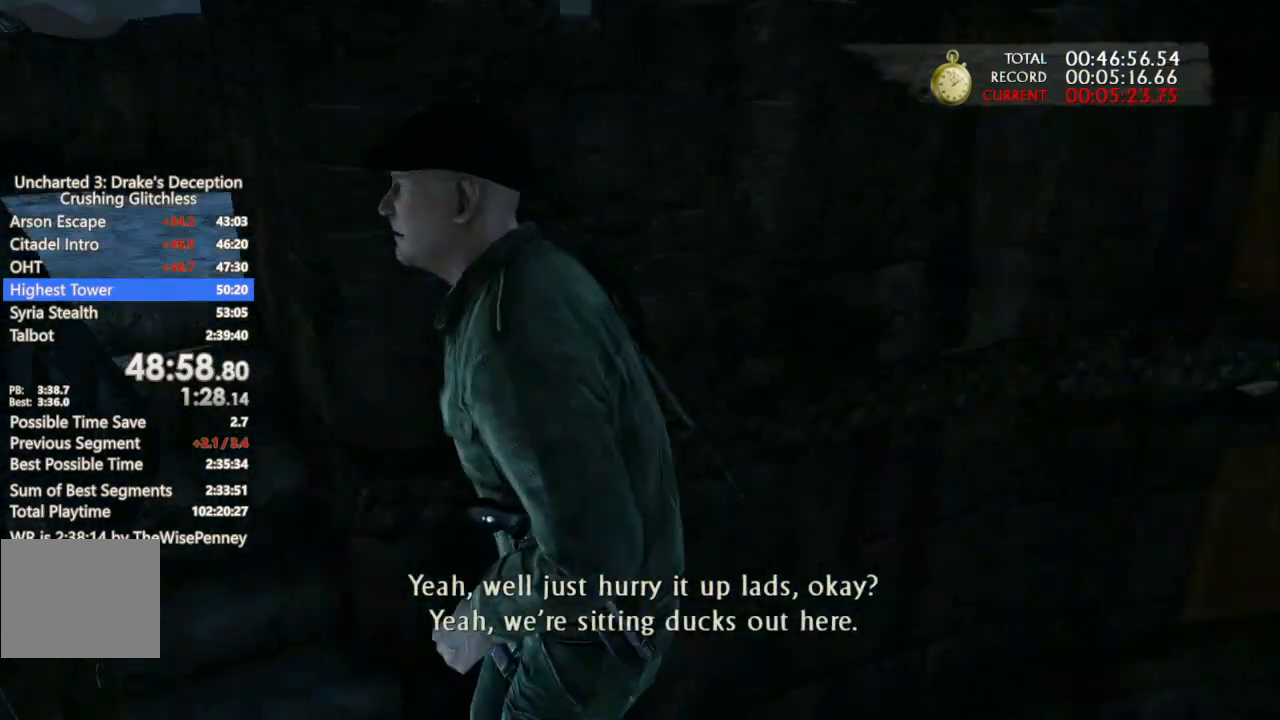
{"buttons": [], "left_stick": "up-left", "right_stick": "center", "events": [[67, "left_stick", "left"], [267, "left_stick", "up-left"], [267, "right_stick", "center"]]}
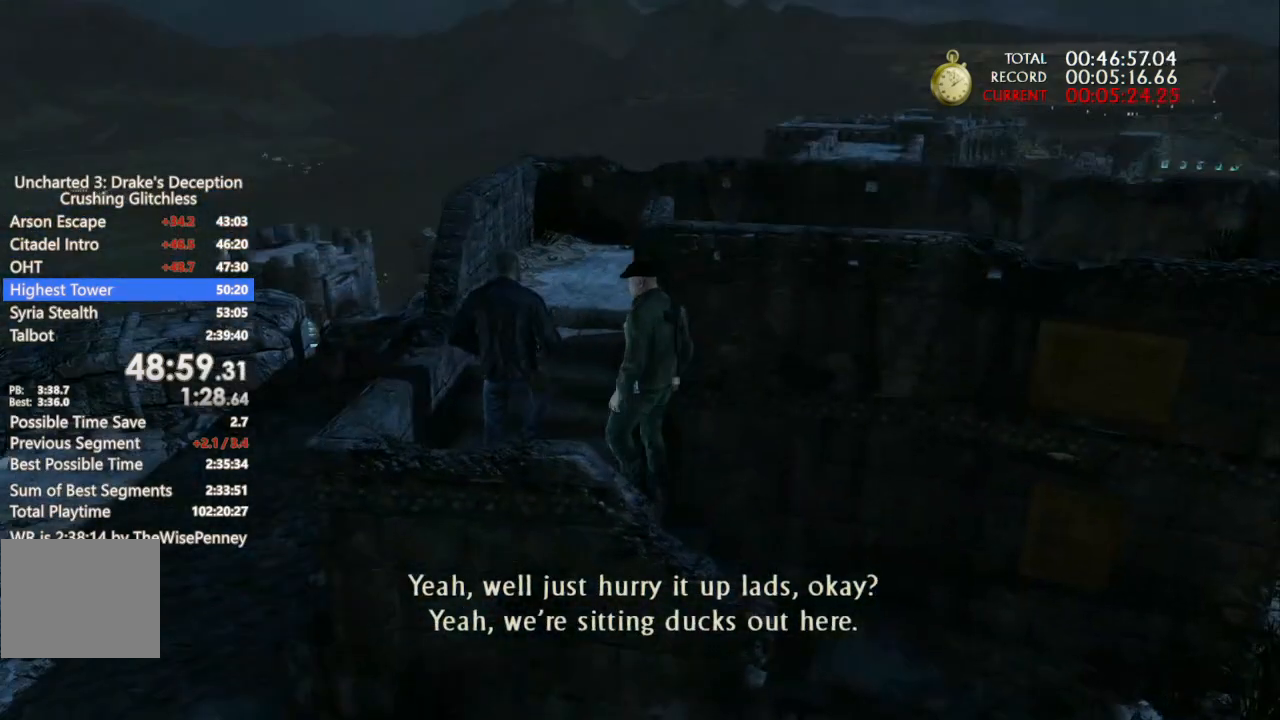
{"buttons": [], "left_stick": "up-left", "right_stick": "center", "events": [[67, "L2", "down"], [200, "L2", "up"]]}
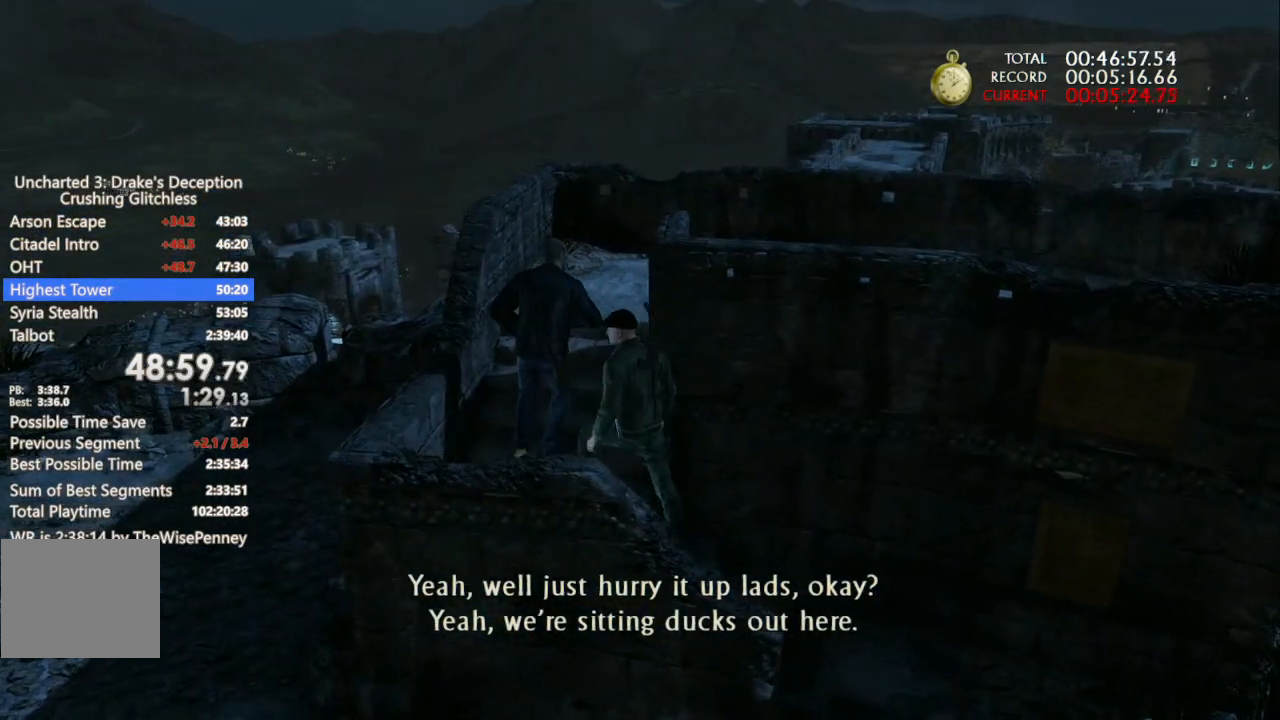
{"buttons": [], "left_stick": "up-left", "right_stick": "center", "events": []}
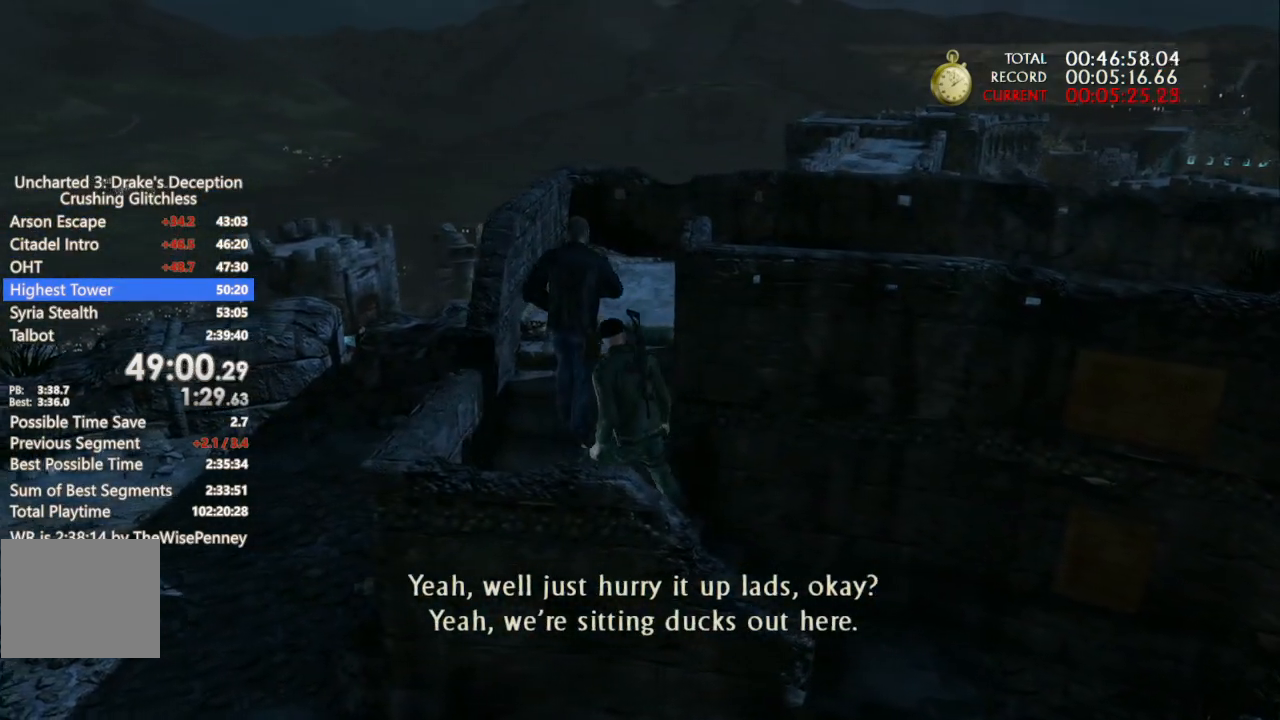
{"buttons": [], "left_stick": "up", "right_stick": "center", "events": [[367, "left_stick", "up"]]}
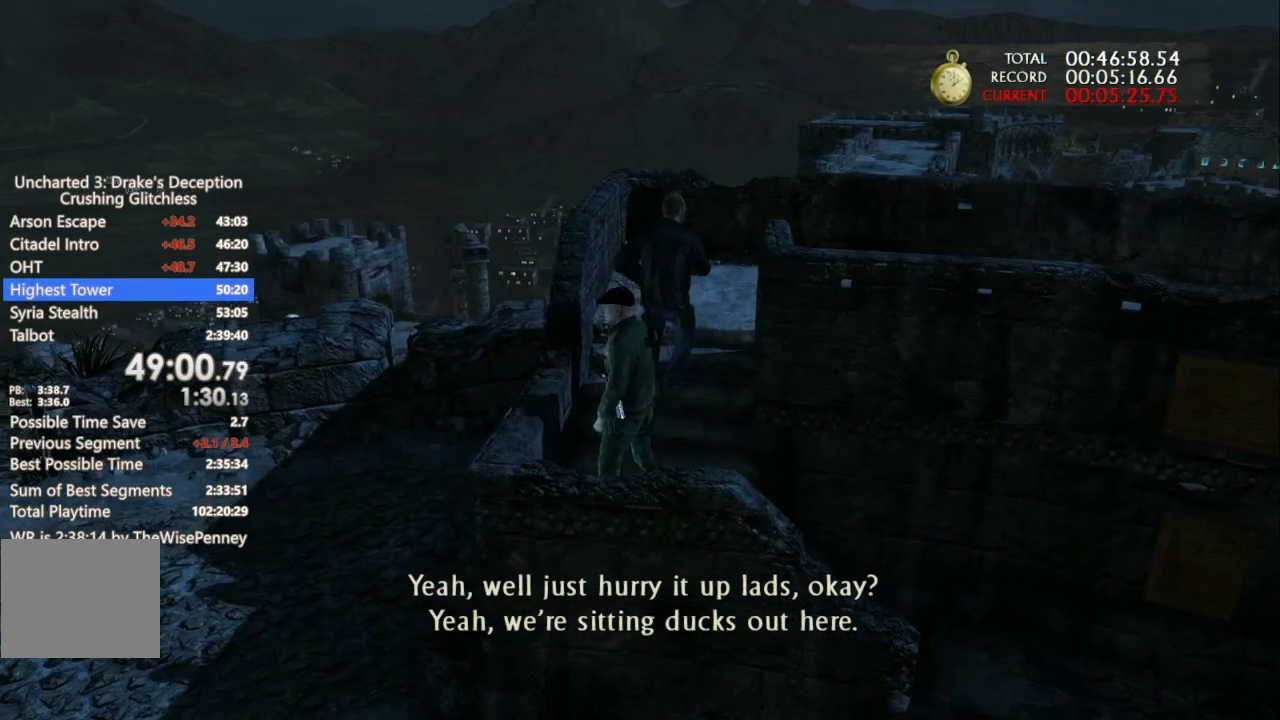
{"buttons": [], "left_stick": "up", "right_stick": "center", "events": []}
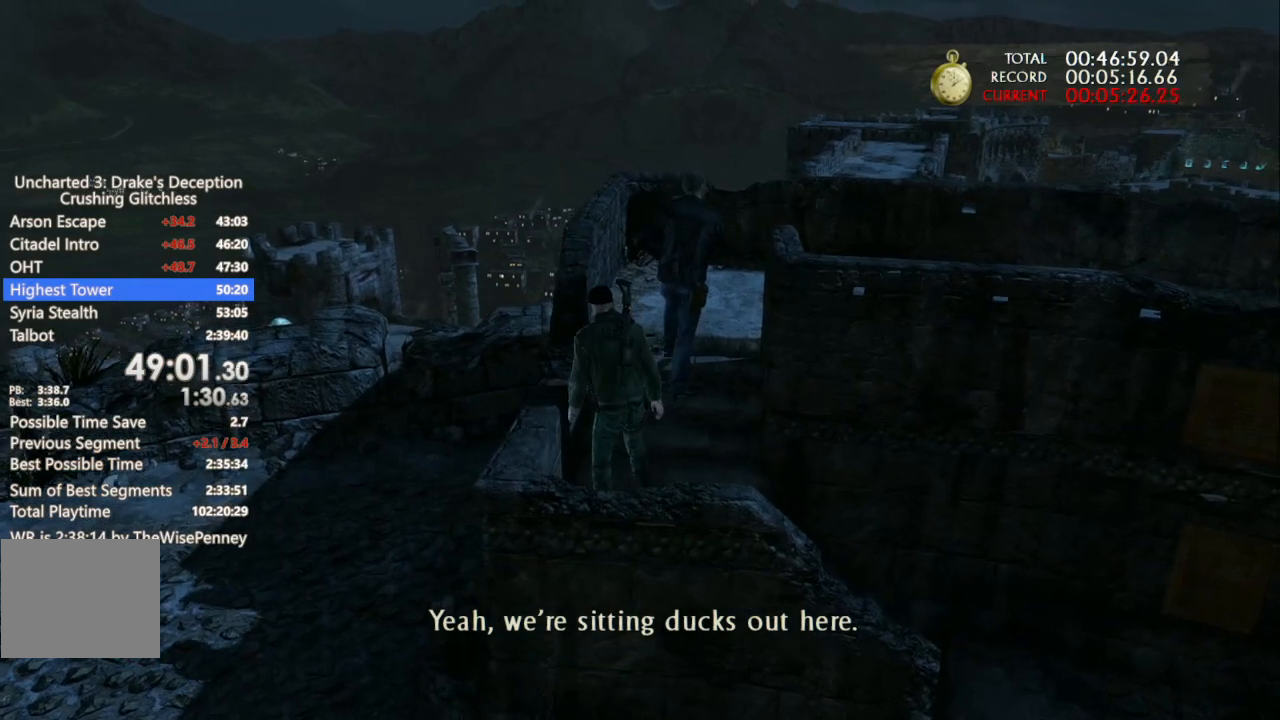
{"buttons": [], "left_stick": "up", "right_stick": "center", "events": []}
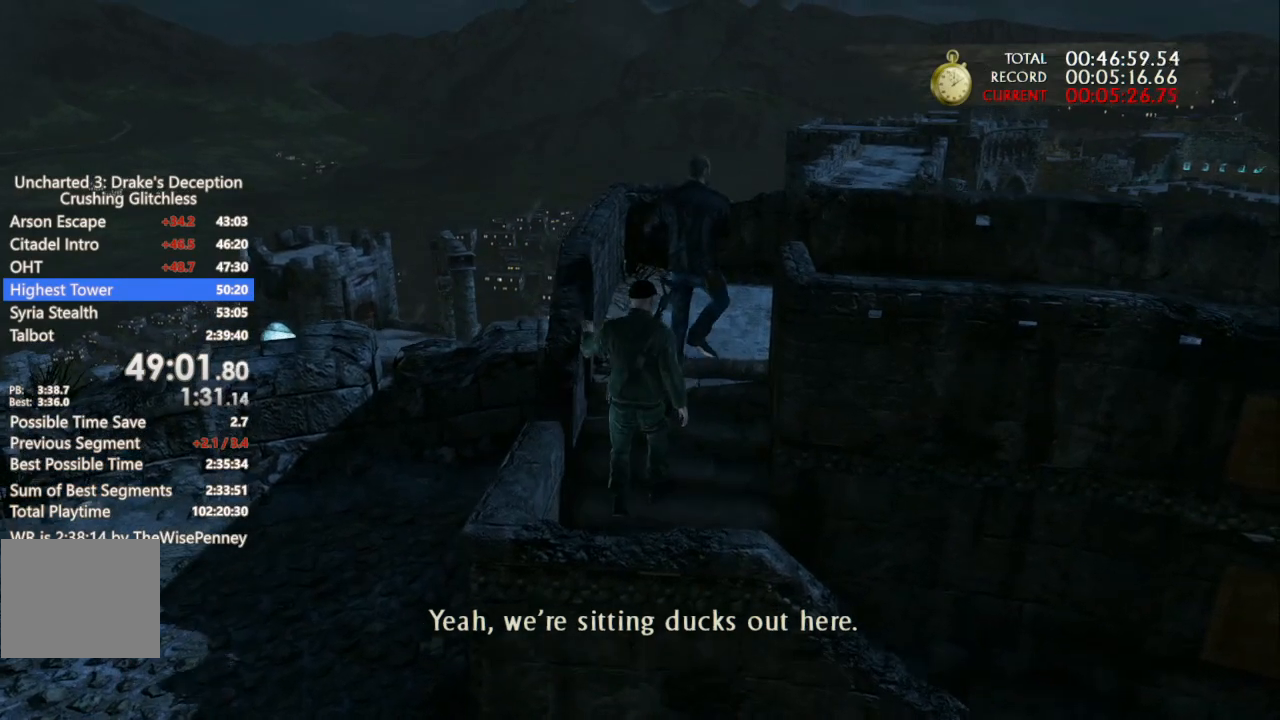
{"buttons": [], "left_stick": "up", "right_stick": "center", "events": []}
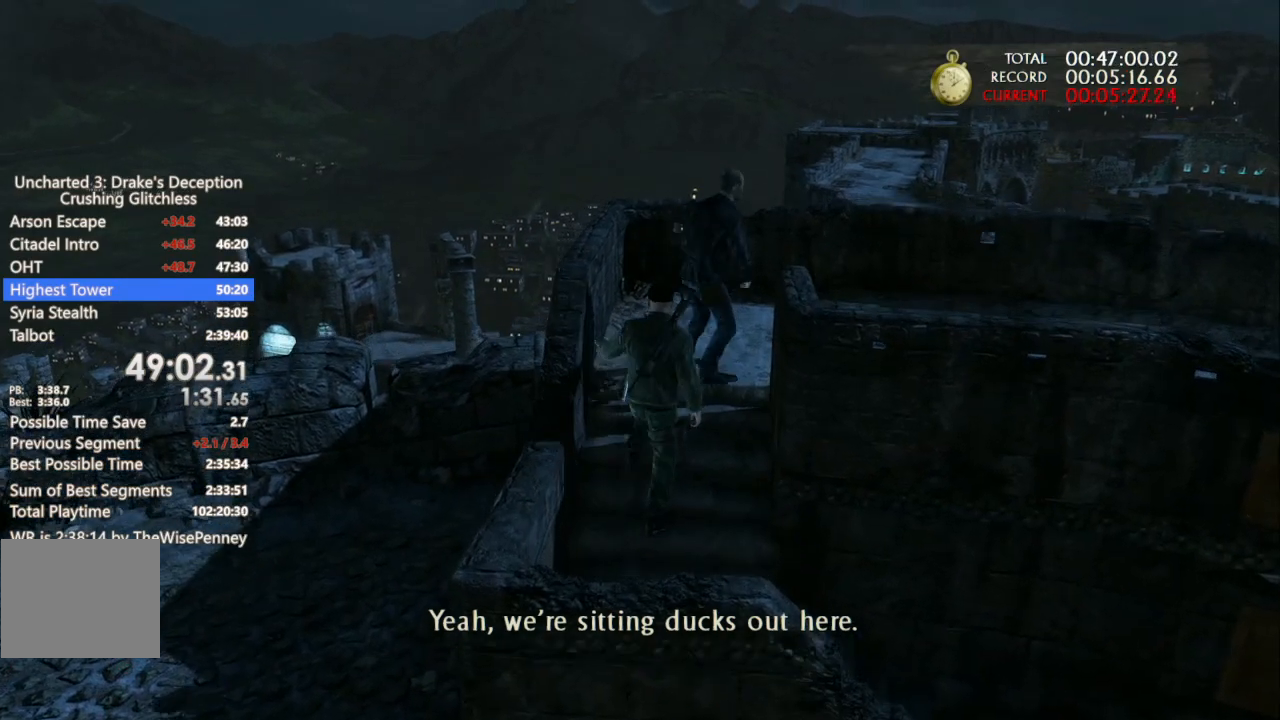
{"buttons": [], "left_stick": "up", "right_stick": "center", "events": []}
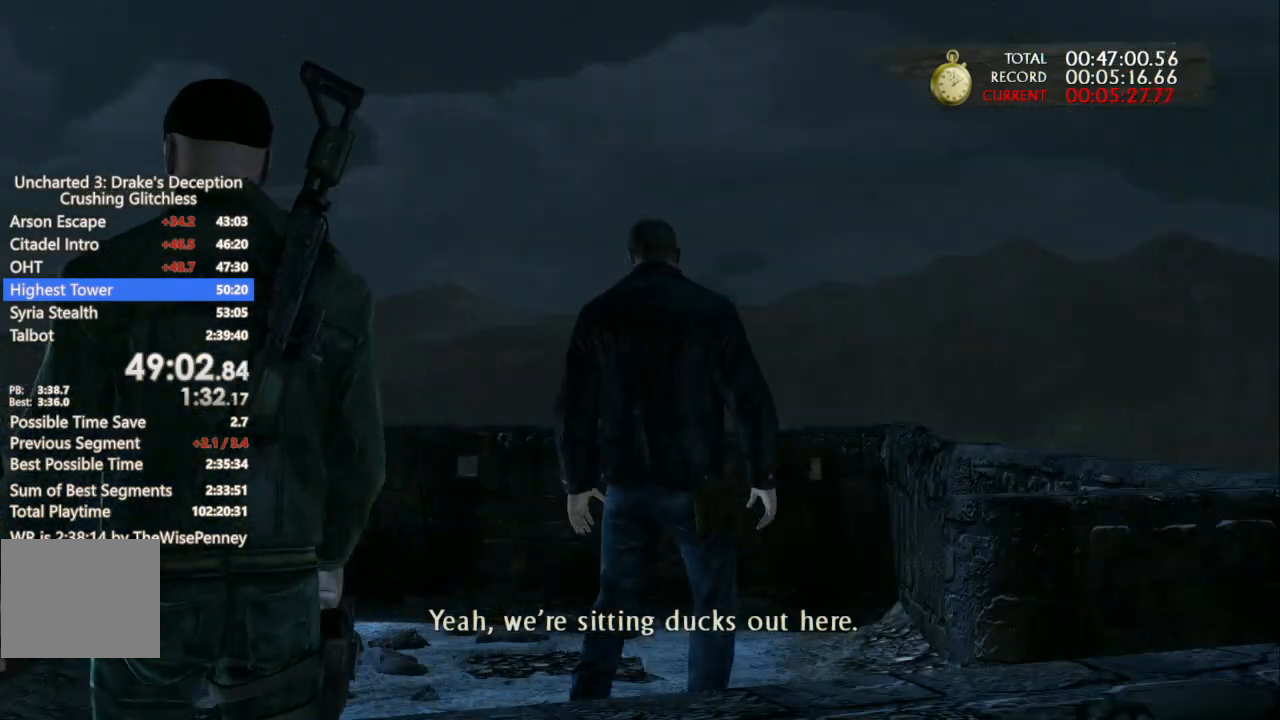
{"buttons": [], "left_stick": "center", "right_stick": "center", "events": [[133, "left_stick", "center"]]}
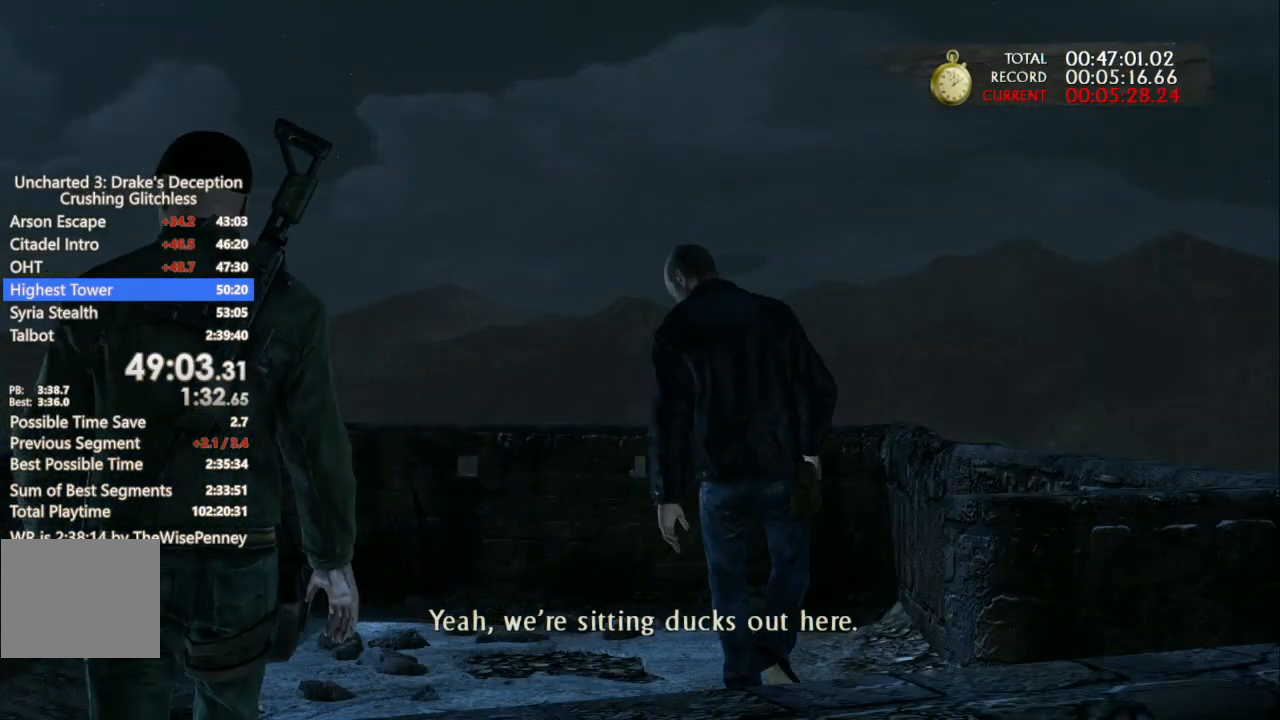
{"buttons": [], "left_stick": "center", "right_stick": "center", "events": [[67, "right_stick", "left"], [133, "right_stick", "center"]]}